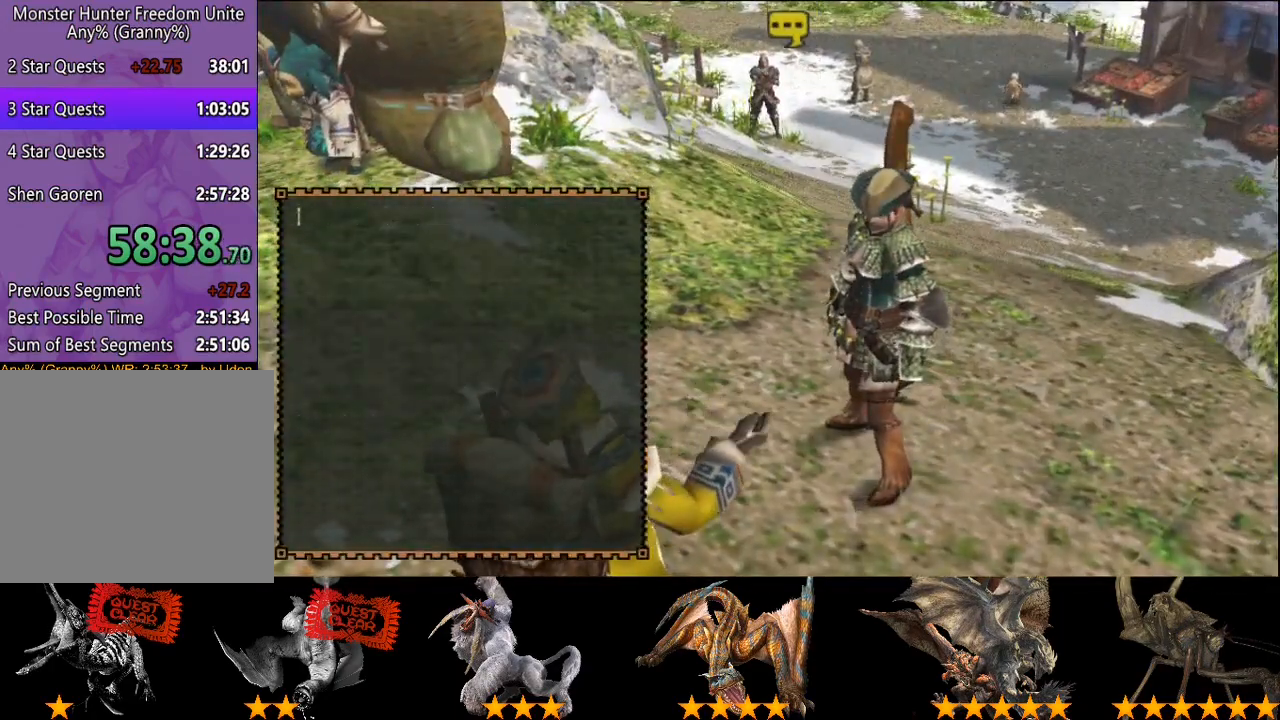
Gameplay with a controller (PlayStation layout); each line is a JSON object with the inputs held at the frame after it. "button_events" lists button changes between this image and that frame as [ms after this image, input, new state], when the widget could be followed in between (sticks are given only as held states). Not read: CROSS L1 L2 L3 R1 R2 R3.
{"buttons": [], "left_stick": "center", "right_stick": "center"}
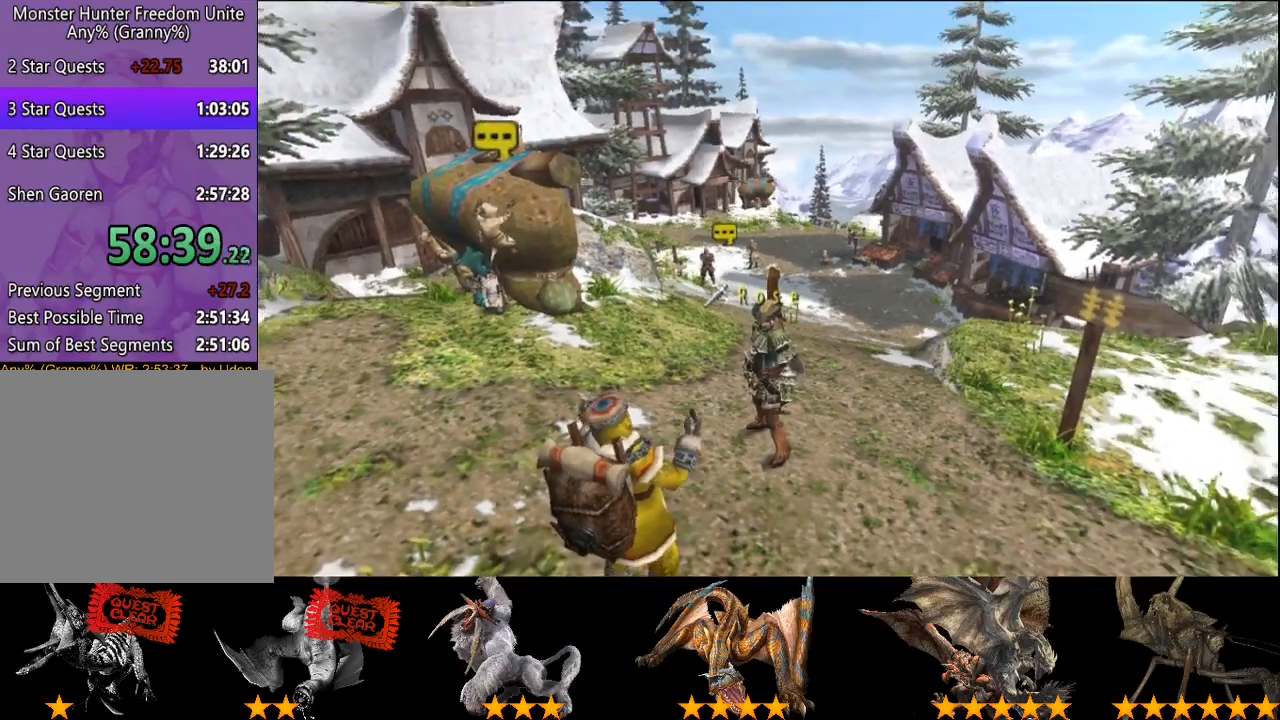
{"buttons": [], "left_stick": "center", "right_stick": "center", "button_events": []}
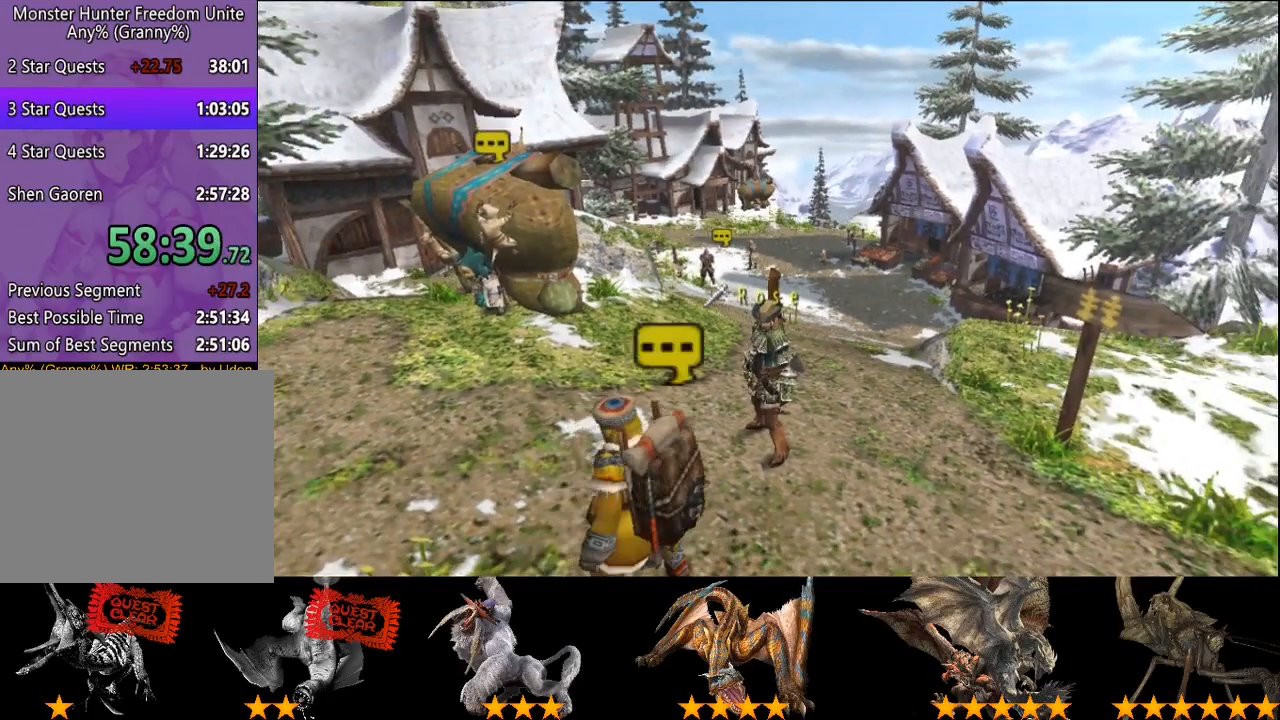
{"buttons": [], "left_stick": "center", "right_stick": "center", "button_events": []}
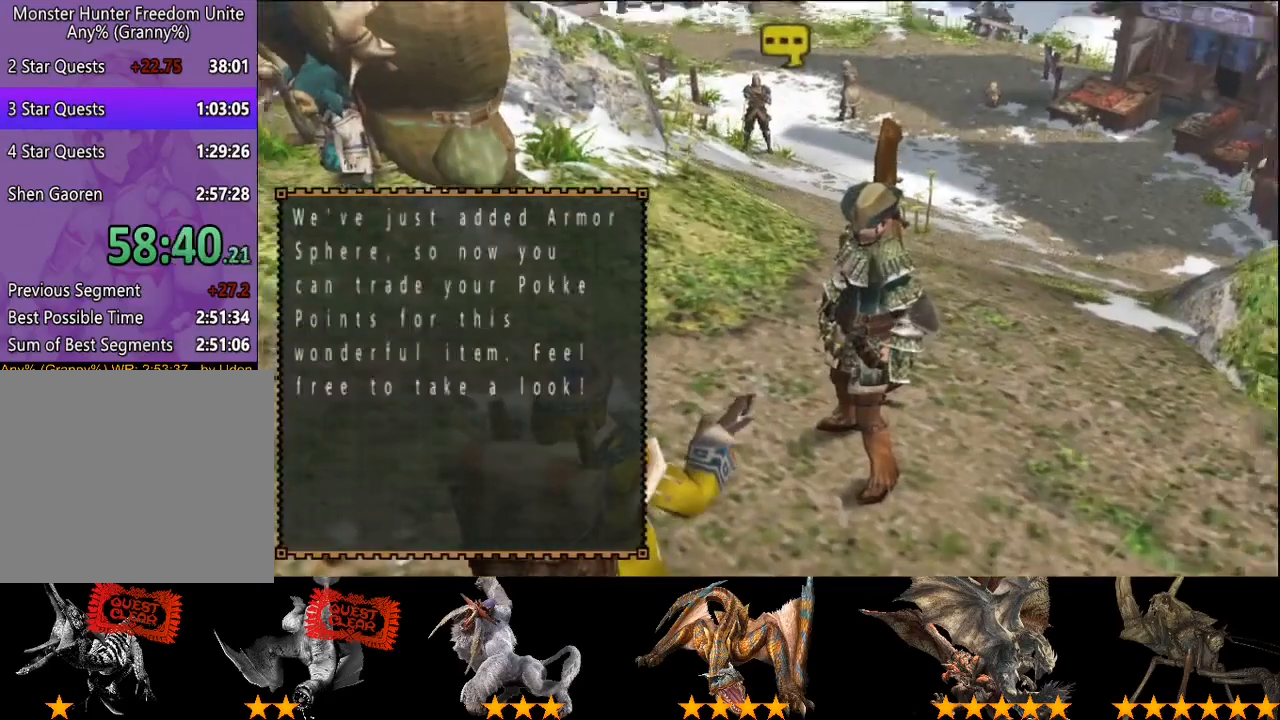
{"buttons": [], "left_stick": "center", "right_stick": "center", "button_events": [[133, "DPAD_DOWN", "down"], [200, "DPAD_DOWN", "up"]]}
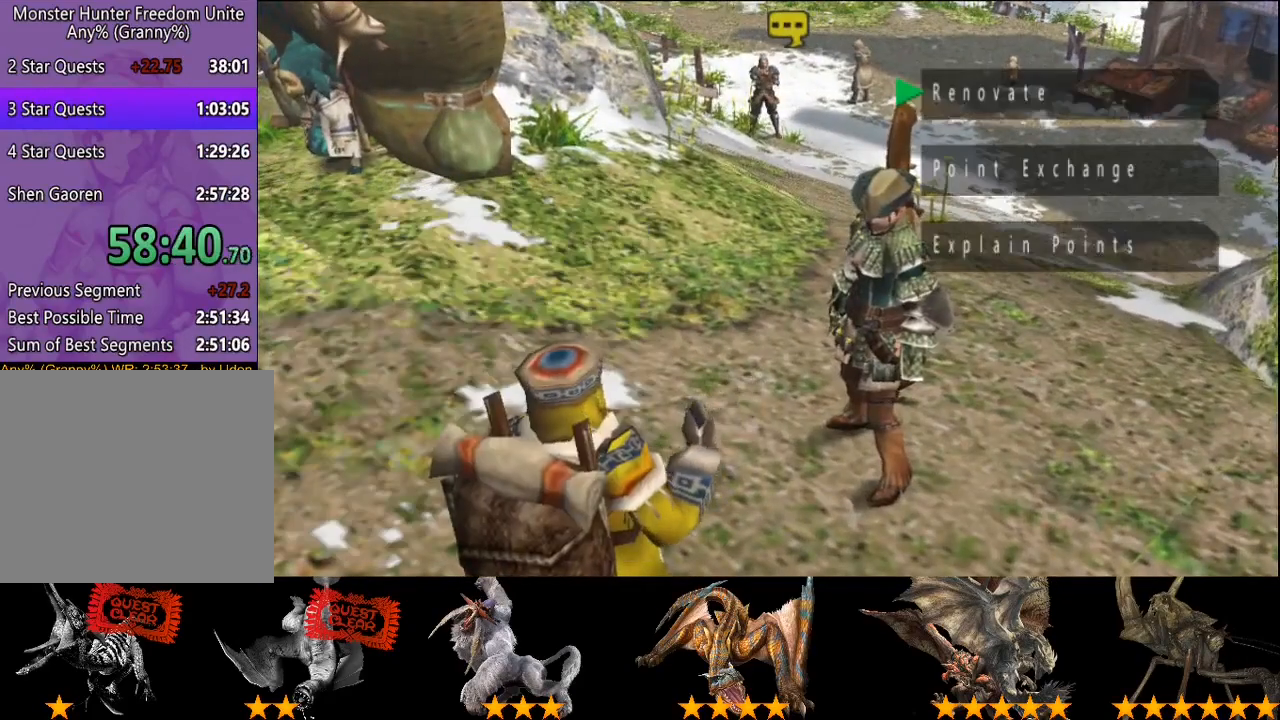
{"buttons": [], "left_stick": "center", "right_stick": "center", "button_events": []}
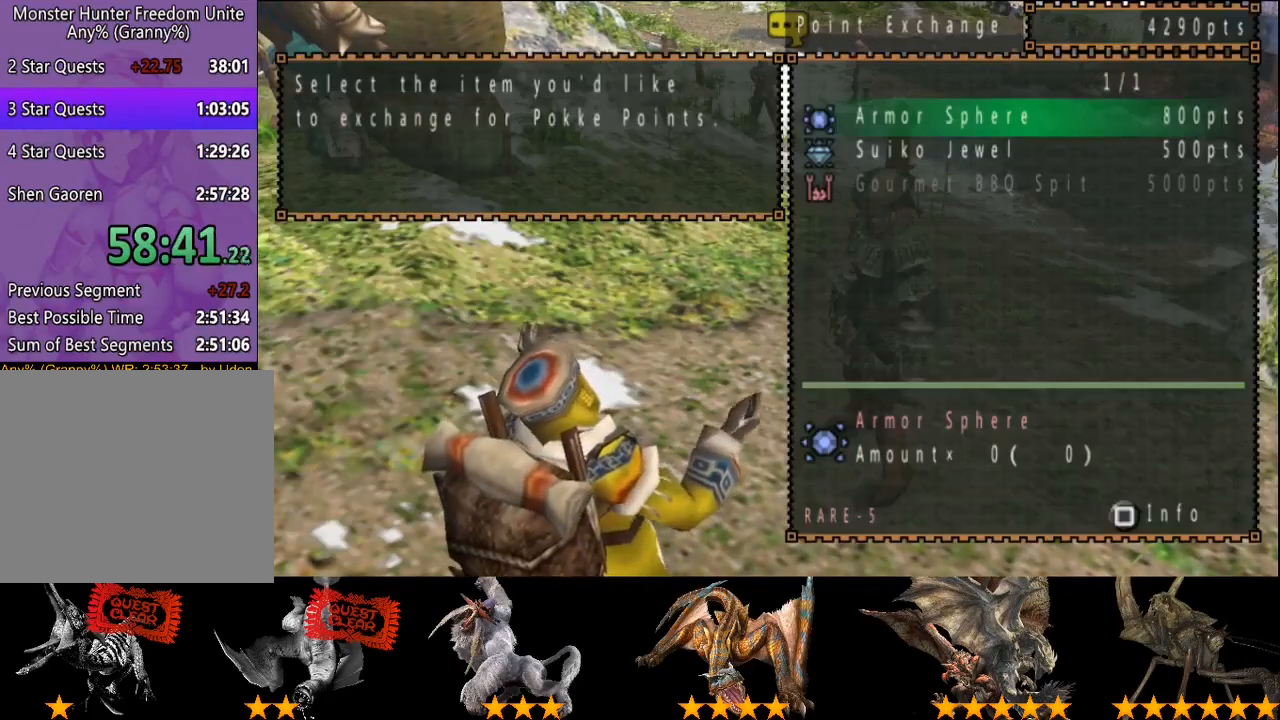
{"buttons": [], "left_stick": "center", "right_stick": "center", "button_events": [[217, "DPAD_RIGHT", "down"], [283, "DPAD_RIGHT", "up"]]}
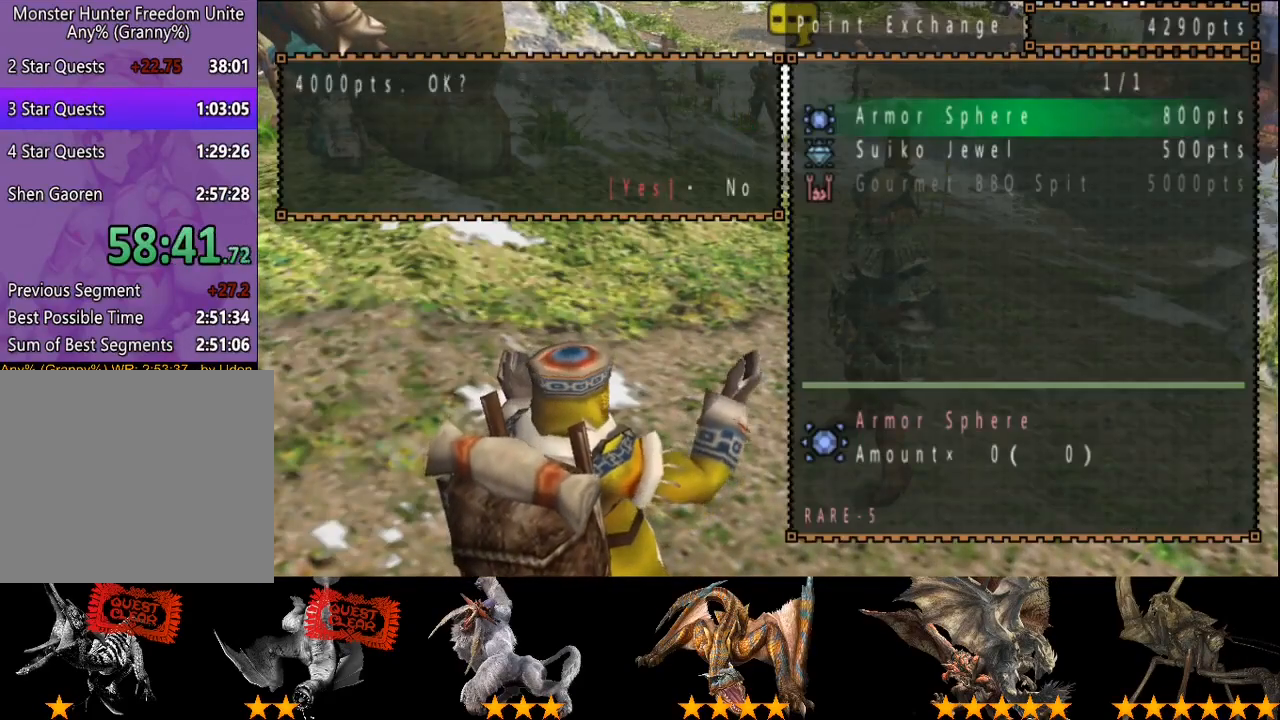
{"buttons": [], "left_stick": "center", "right_stick": "center", "button_events": [[117, "DPAD_DOWN", "down"], [217, "DPAD_DOWN", "up"]]}
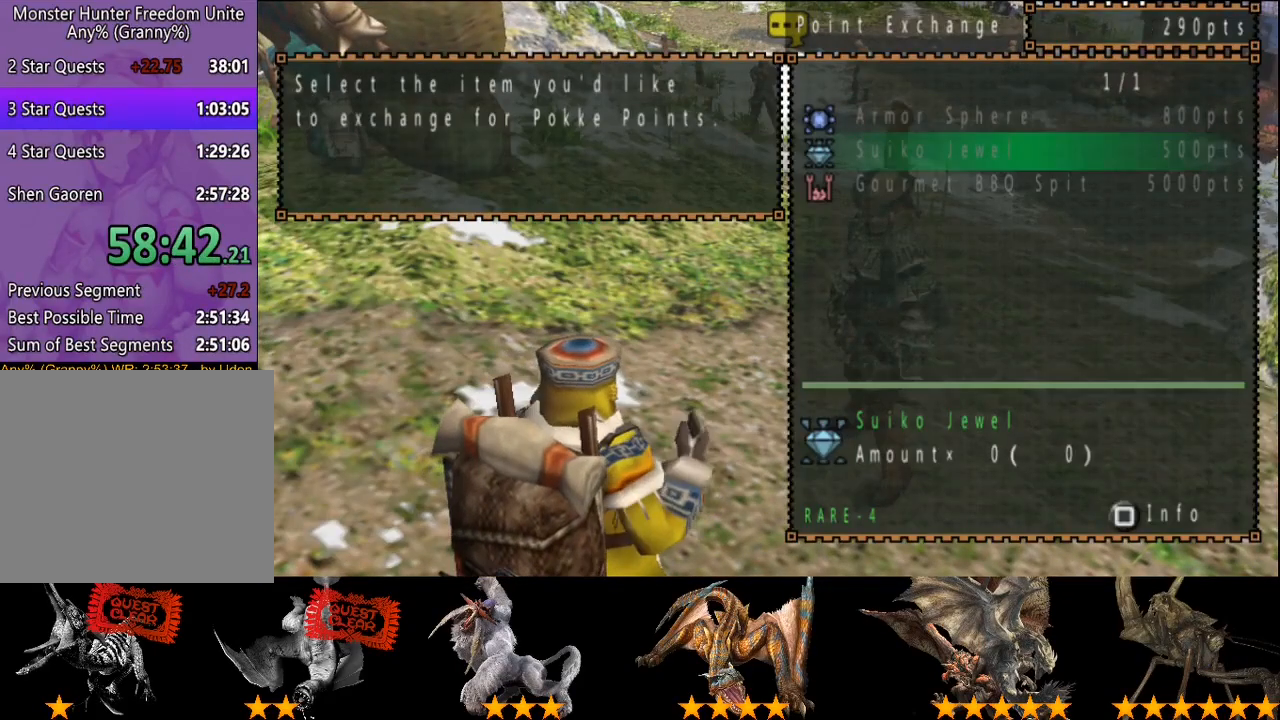
{"buttons": [], "left_stick": "up", "right_stick": "center", "button_events": [[233, "CIRCLE", "down"], [300, "CIRCLE", "up"]]}
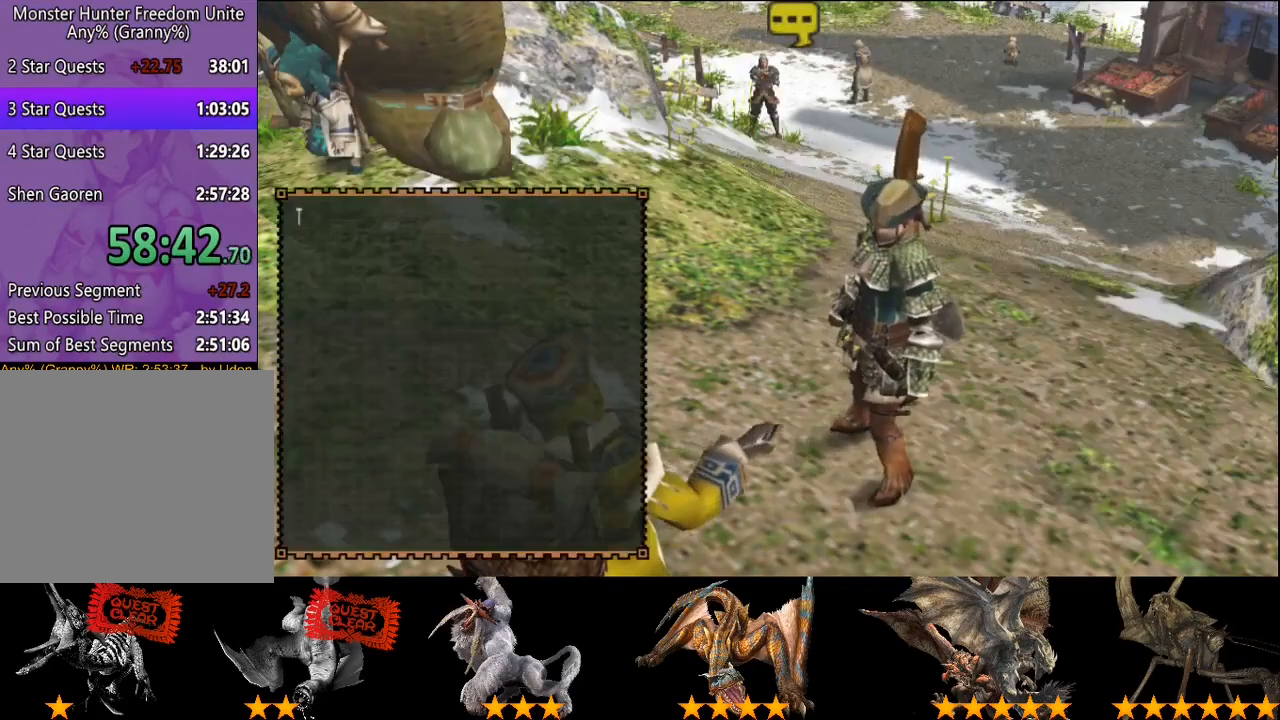
{"buttons": [], "left_stick": "up-right", "right_stick": "center", "button_events": [[67, "CIRCLE", "down"], [133, "CIRCLE", "up"]]}
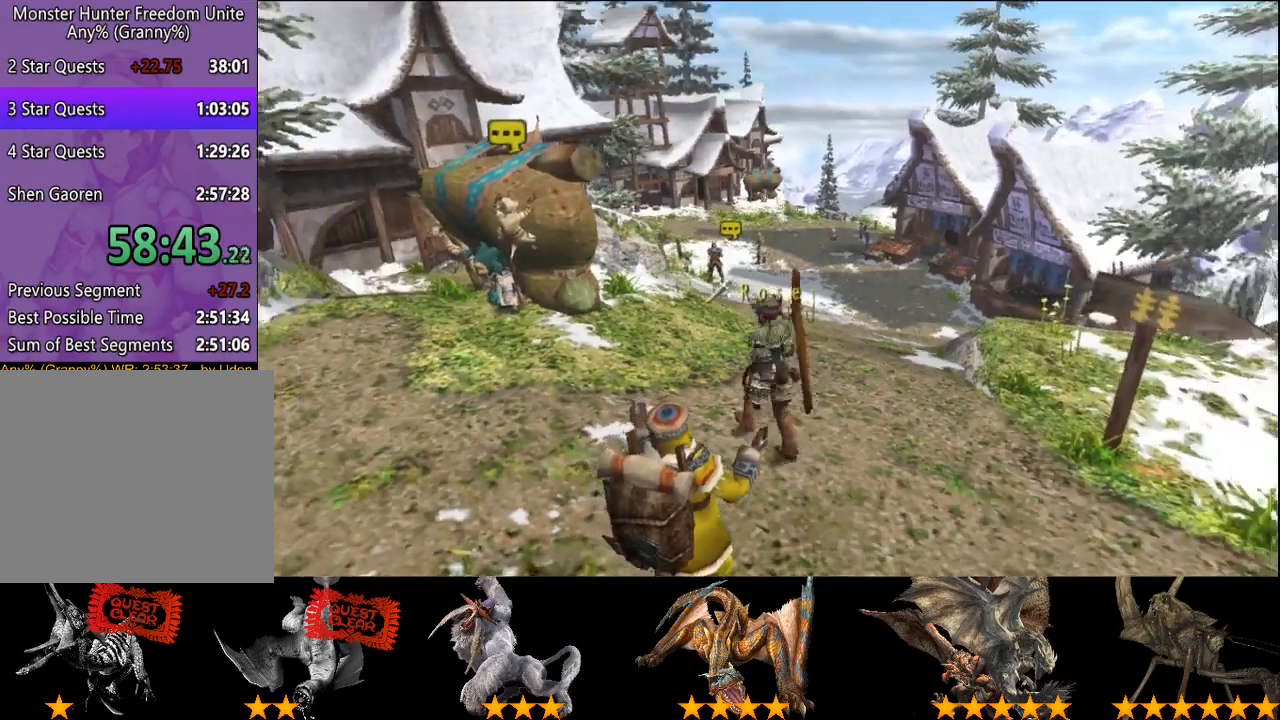
{"buttons": [], "left_stick": "up-right", "right_stick": "center", "button_events": []}
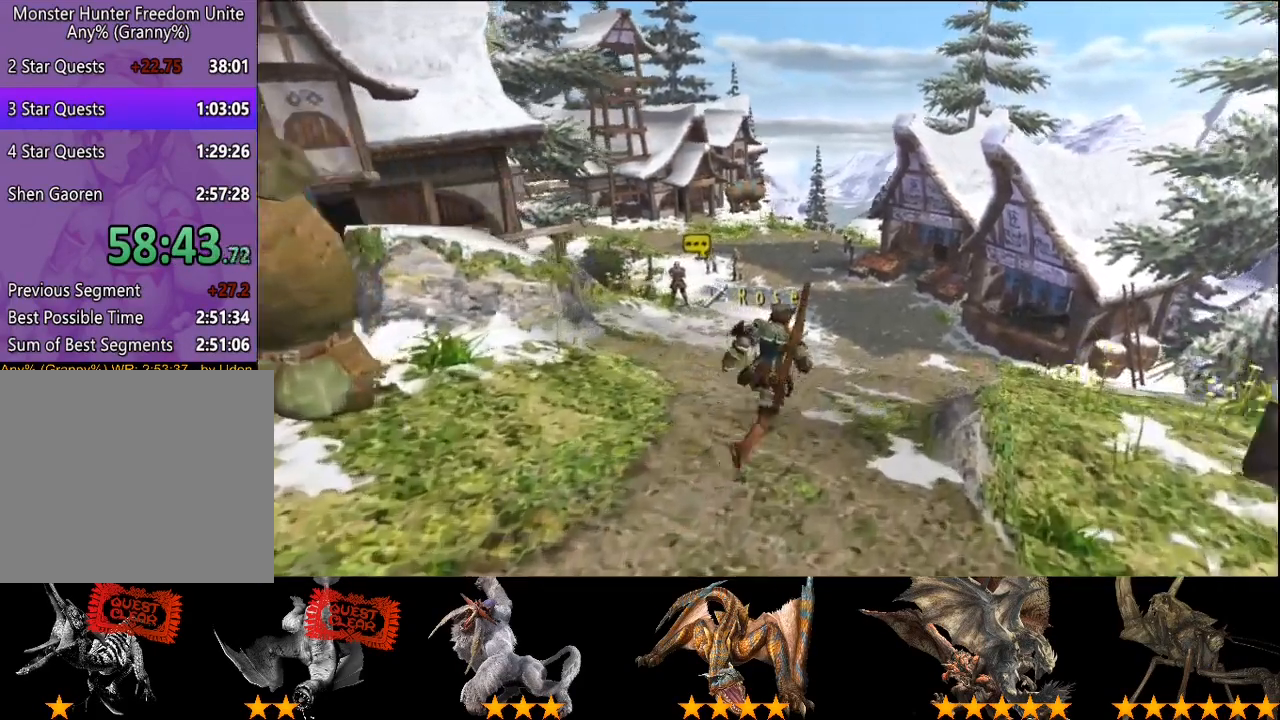
{"buttons": [], "left_stick": "up-right", "right_stick": "center", "button_events": []}
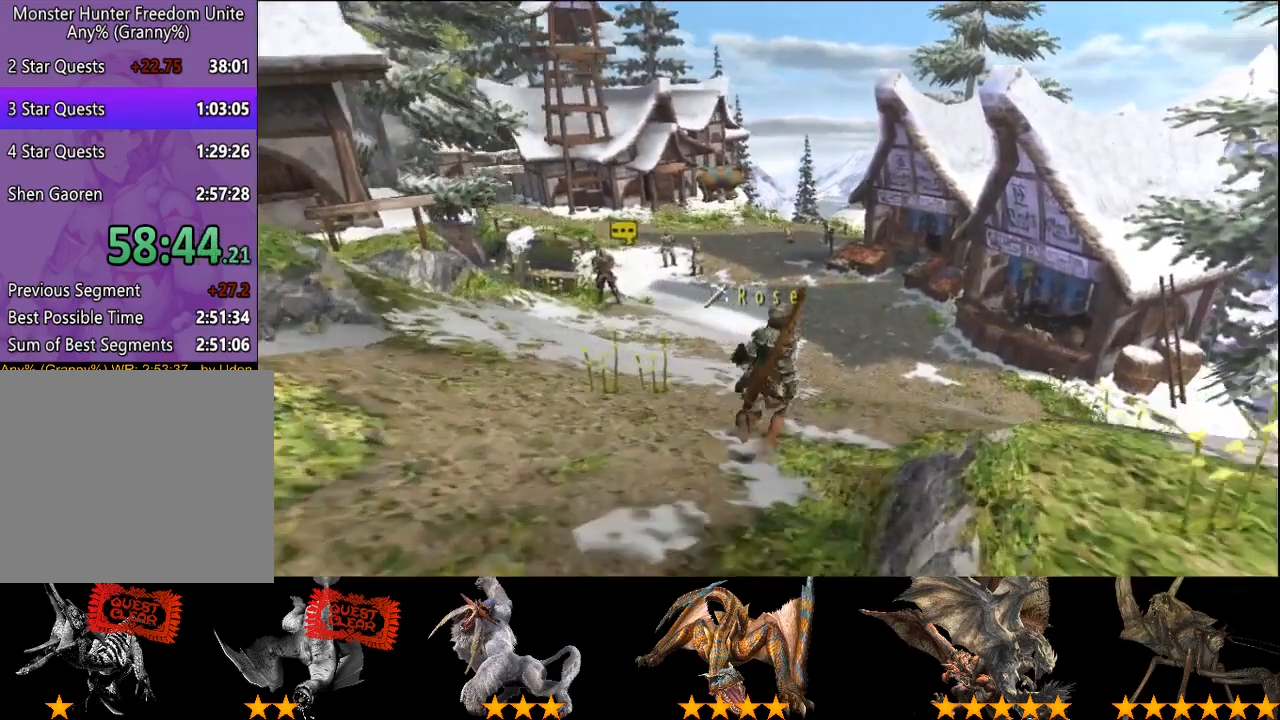
{"buttons": [], "left_stick": "up", "right_stick": "center", "button_events": []}
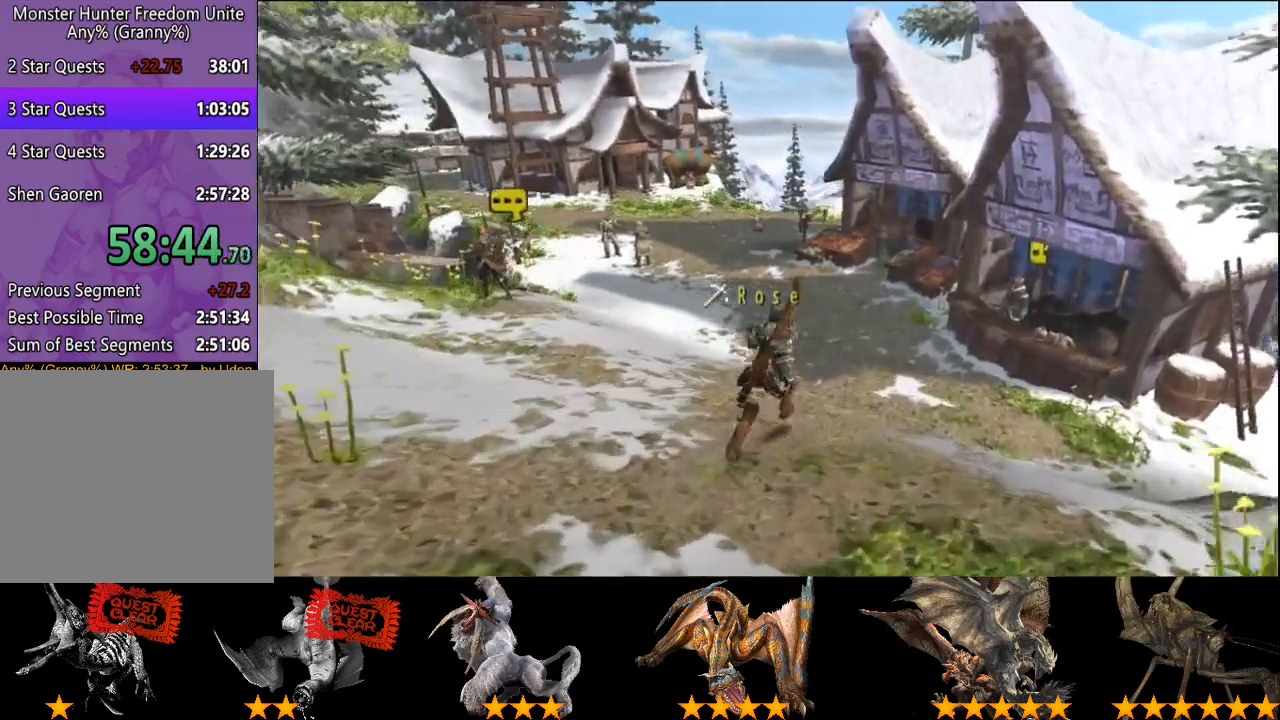
{"buttons": [], "left_stick": "up", "right_stick": "center", "button_events": []}
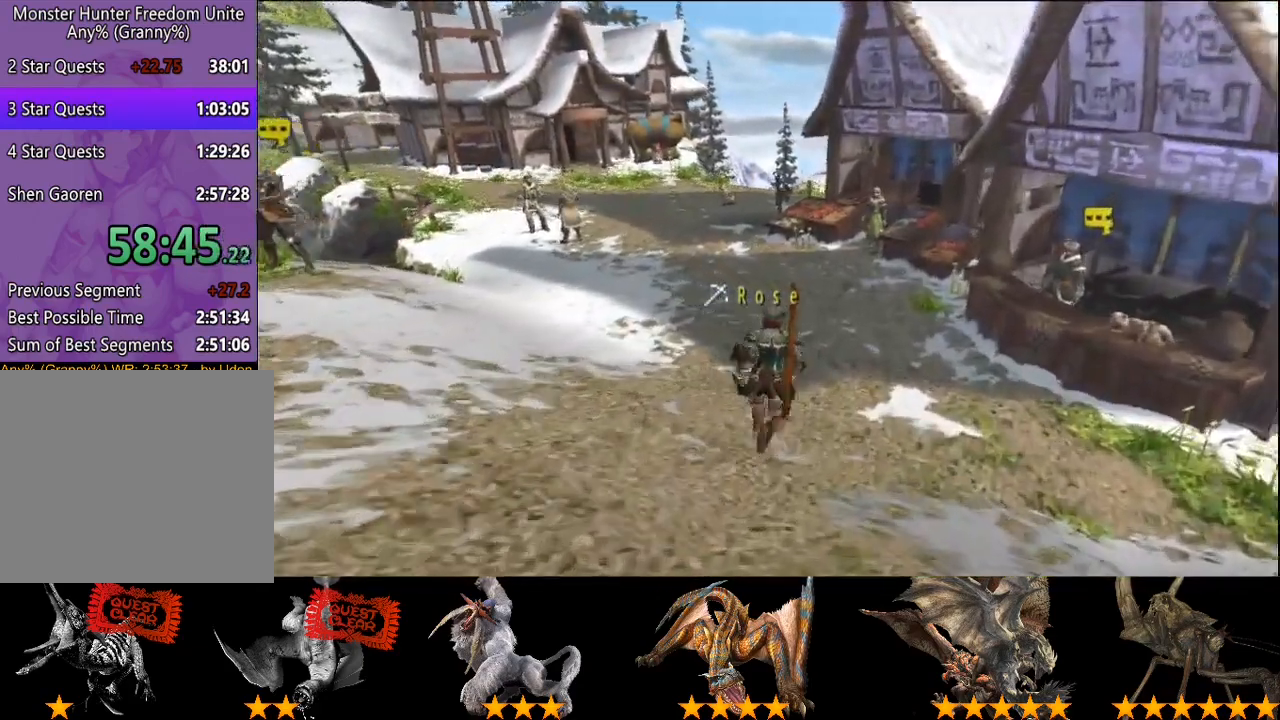
{"buttons": [], "left_stick": "up", "right_stick": "center", "button_events": []}
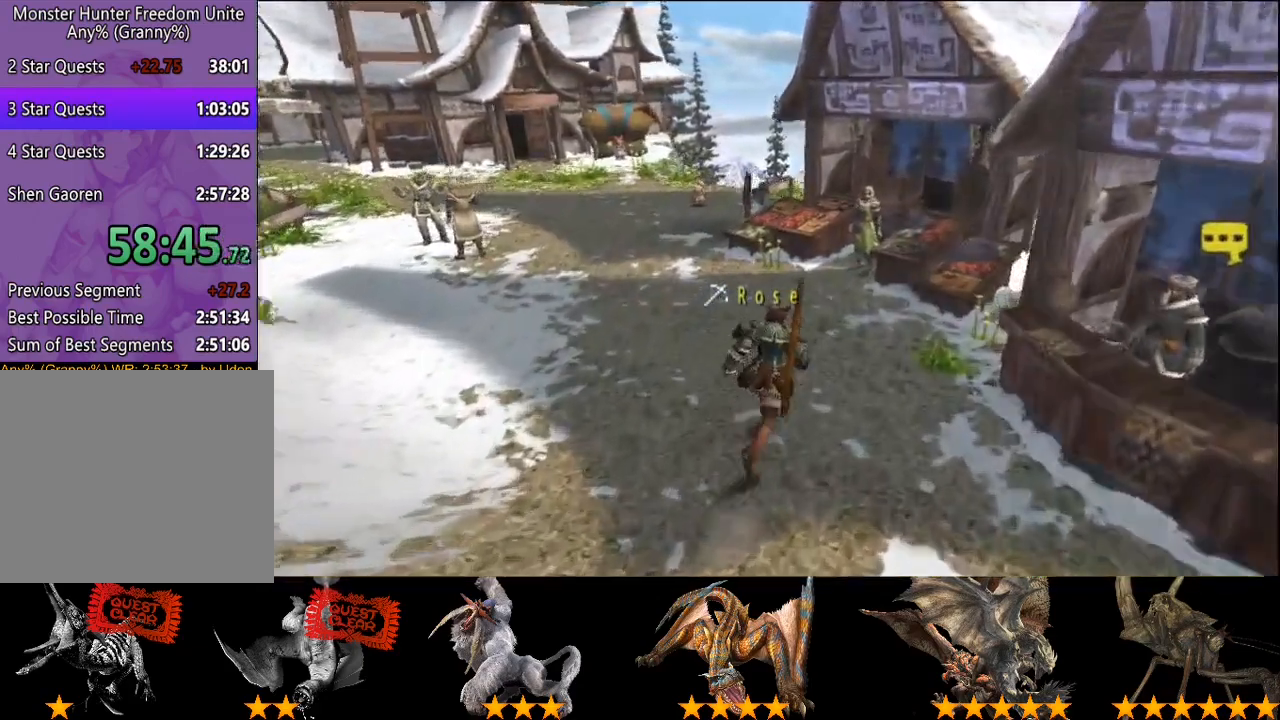
{"buttons": [], "left_stick": "right", "right_stick": "center", "button_events": []}
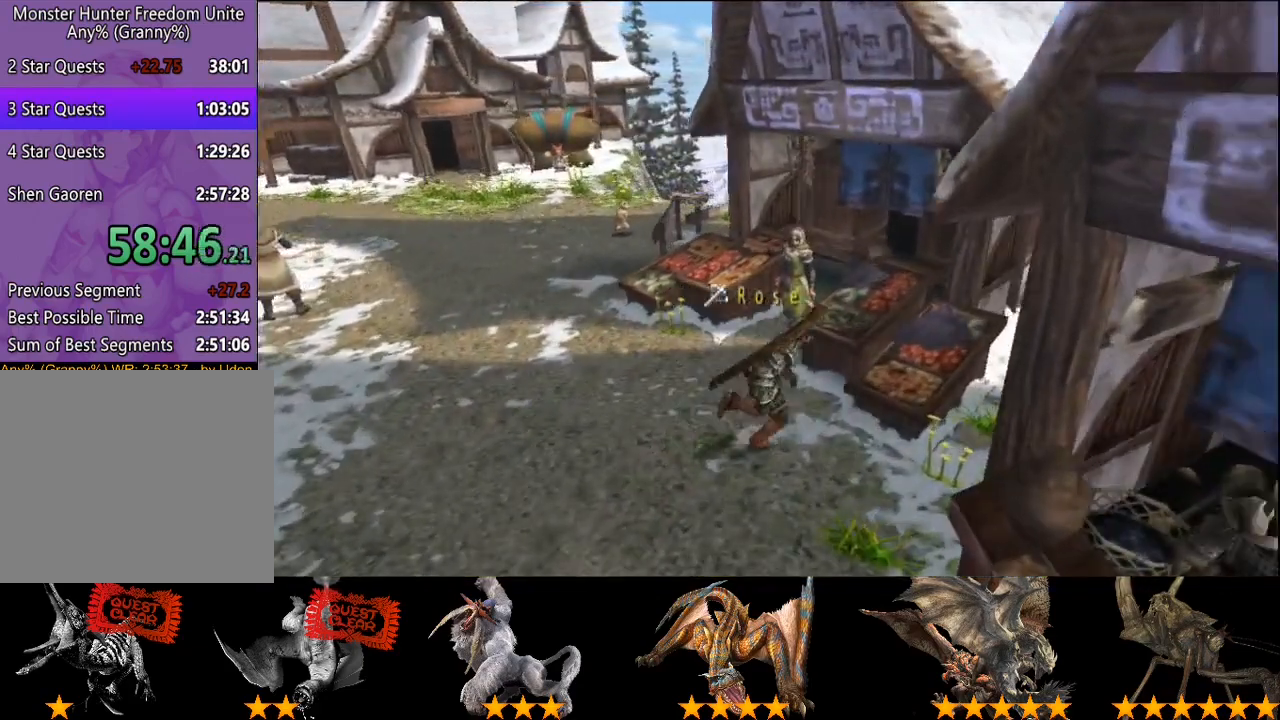
{"buttons": ["CIRCLE"], "left_stick": "center", "right_stick": "center", "button_events": [[483, "CIRCLE", "down"]]}
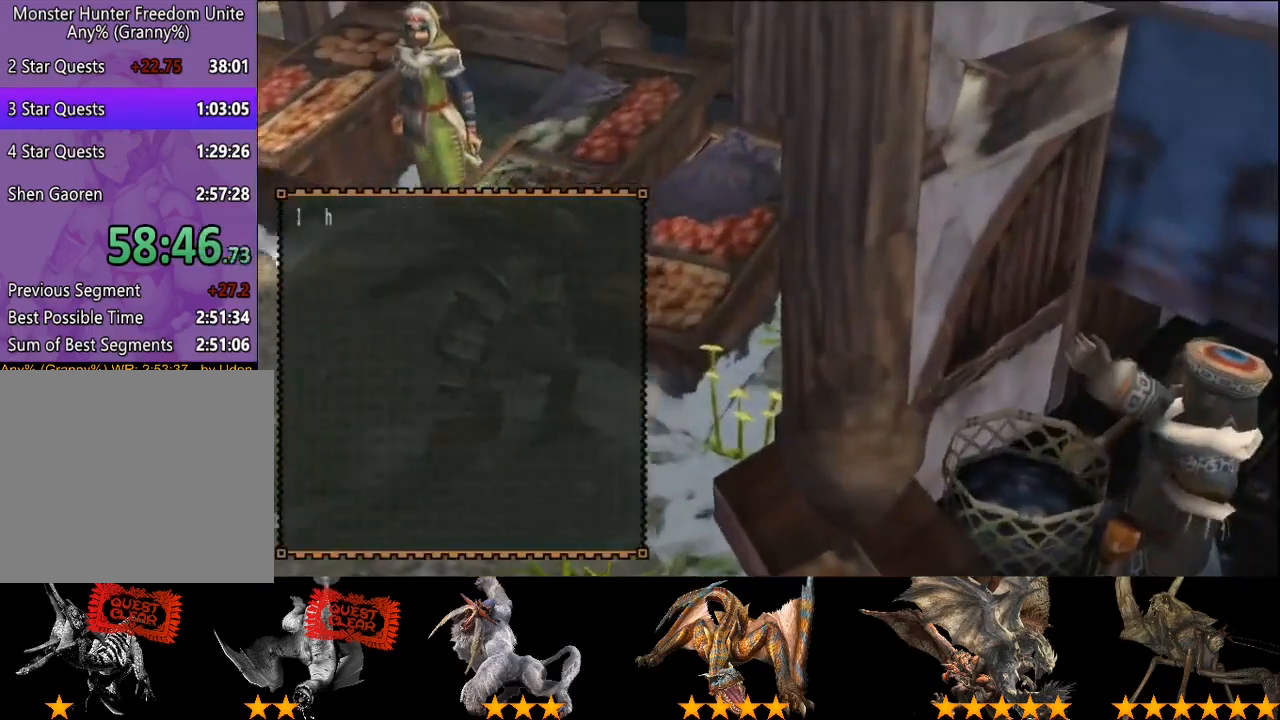
{"buttons": [], "left_stick": "center", "right_stick": "center", "button_events": [[50, "CIRCLE", "up"], [417, "CIRCLE", "down"], [483, "CIRCLE", "up"]]}
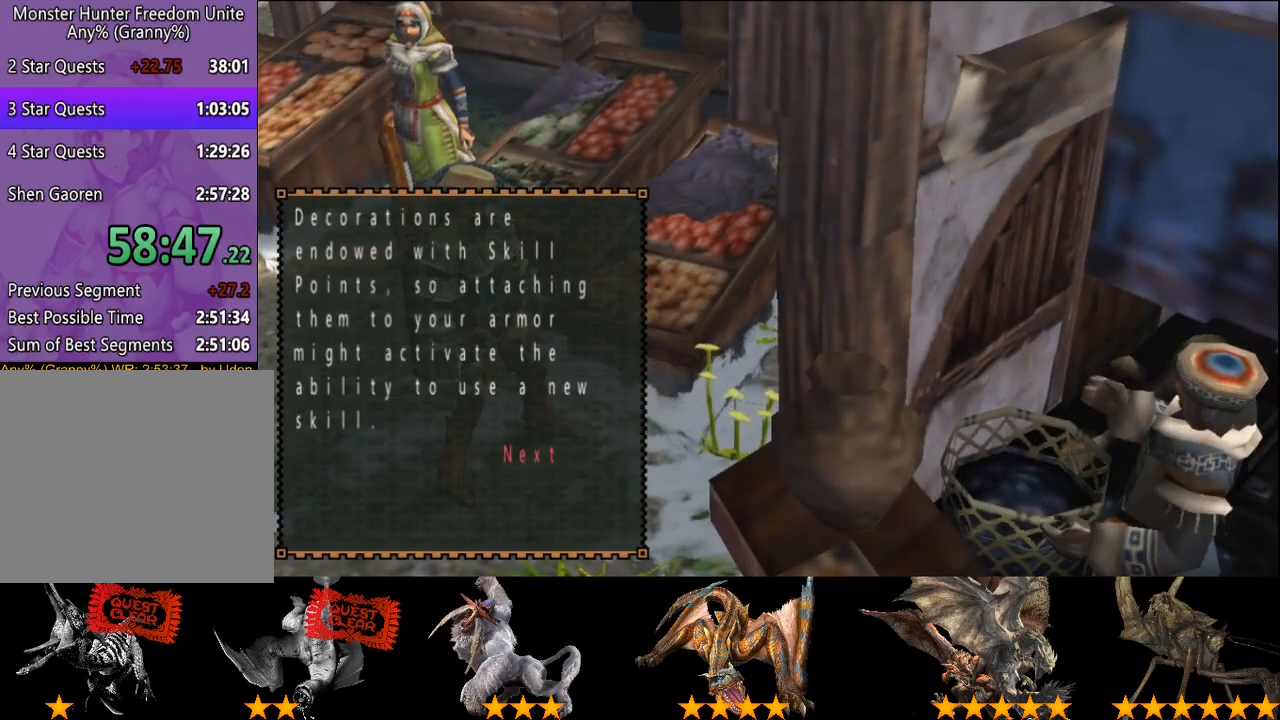
{"buttons": ["CIRCLE"], "left_stick": "center", "right_stick": "center"}
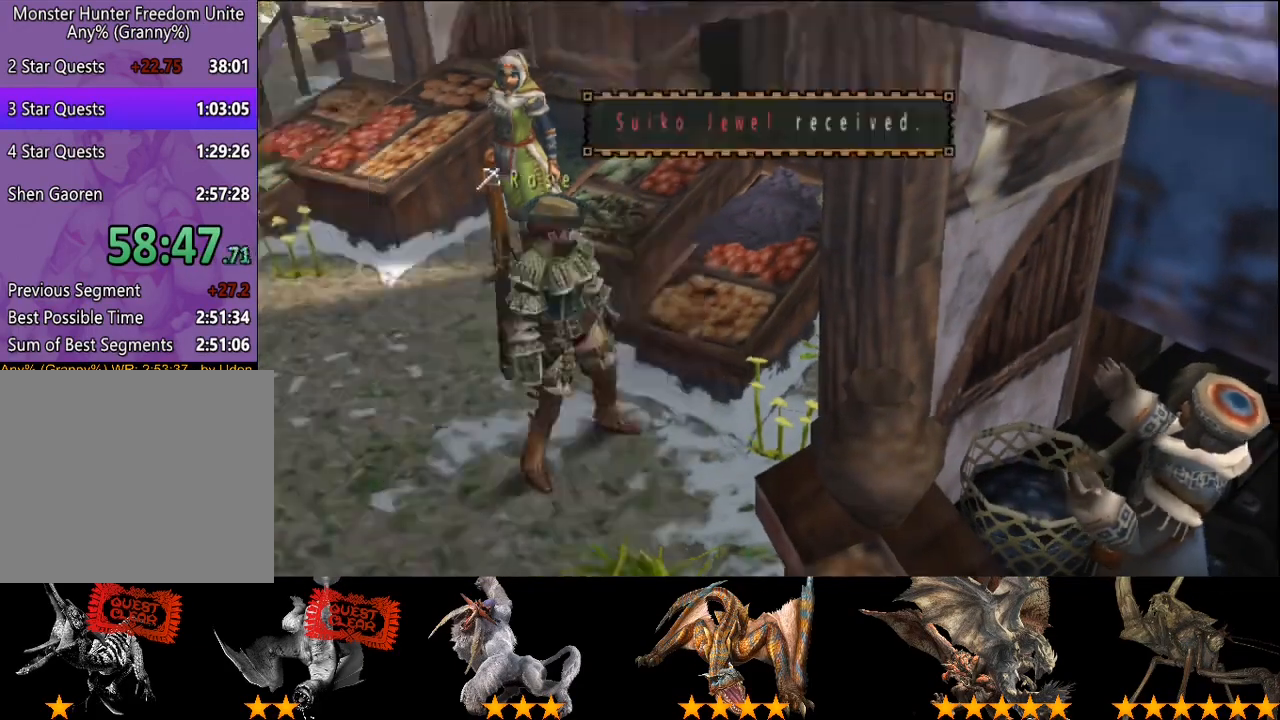
{"buttons": [], "left_stick": "center", "right_stick": "center"}
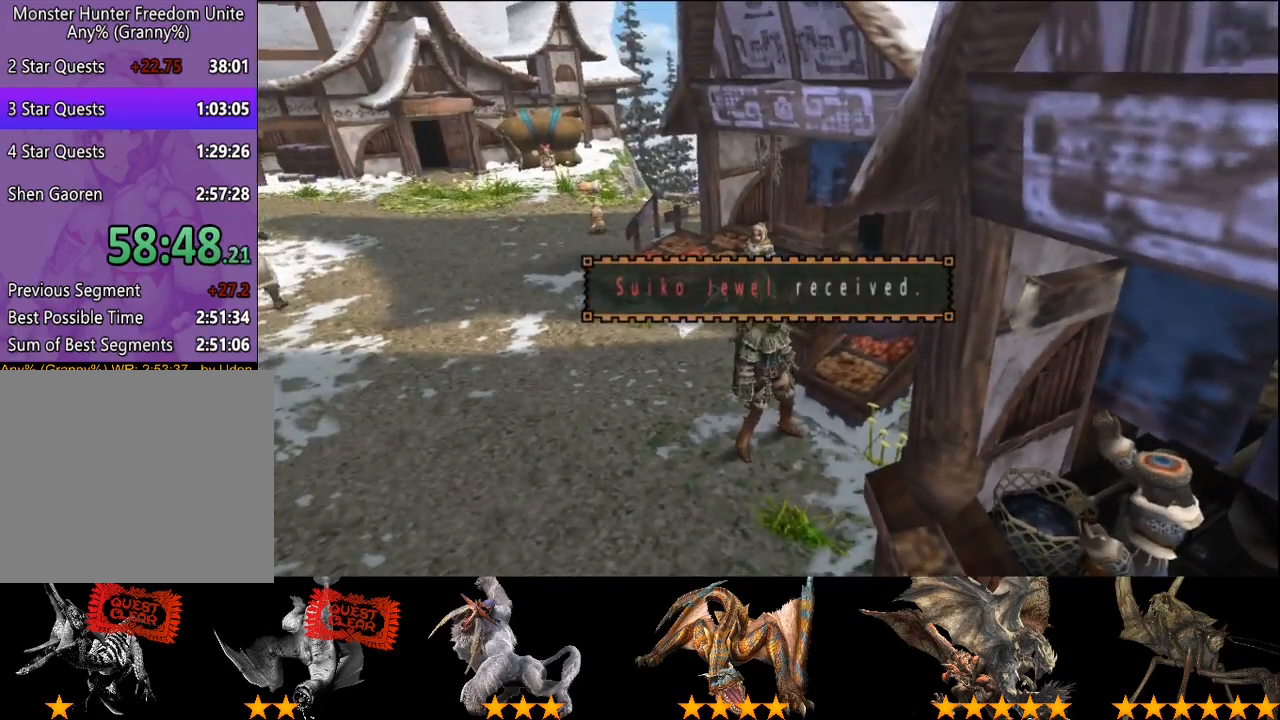
{"buttons": [], "left_stick": "center", "right_stick": "center", "button_events": []}
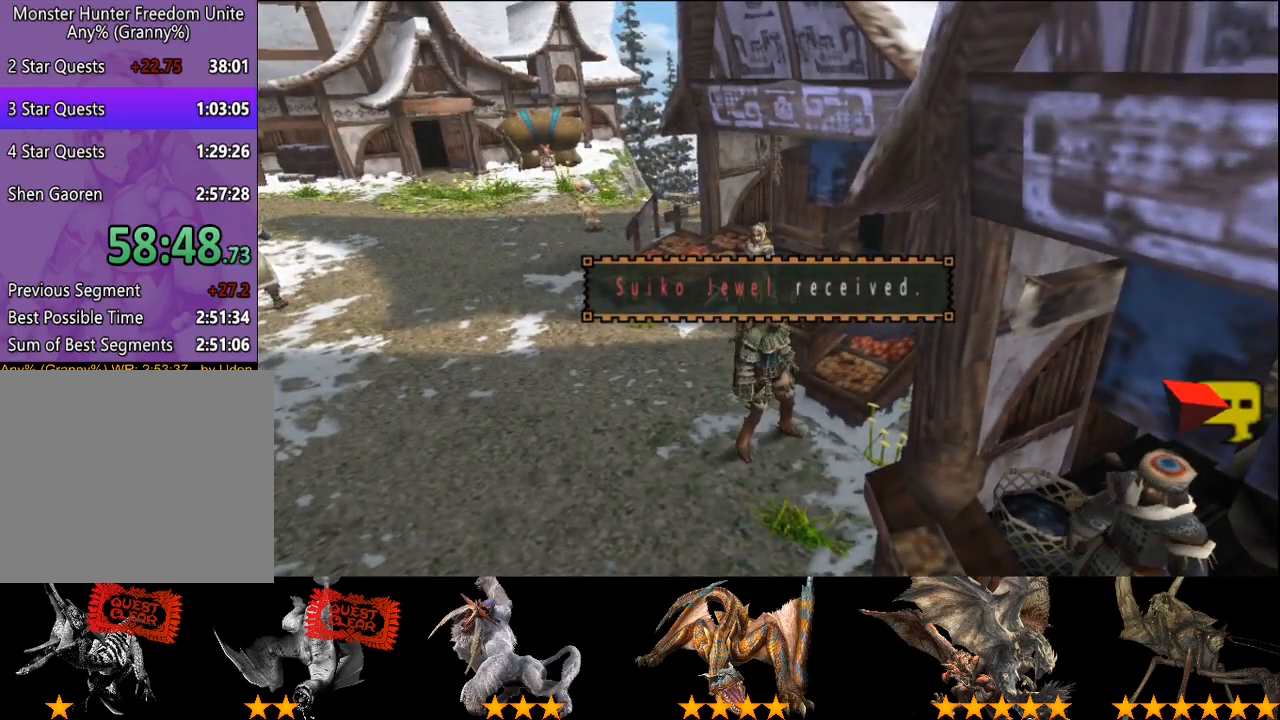
{"buttons": [], "left_stick": "center", "right_stick": "center", "button_events": [[350, "CIRCLE", "down"], [500, "CIRCLE", "up"]]}
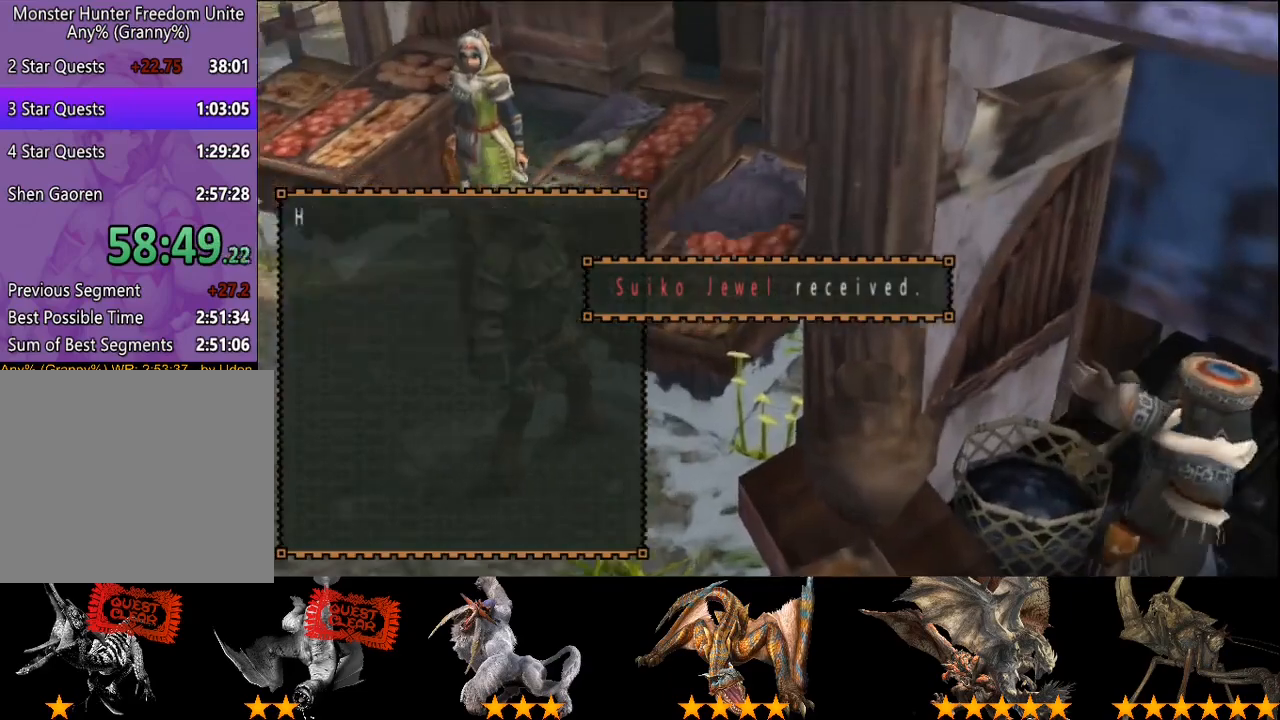
{"buttons": [], "left_stick": "center", "right_stick": "center", "button_events": [[133, "CIRCLE", "down"], [200, "CIRCLE", "up"], [267, "CIRCLE", "down"], [333, "CIRCLE", "up"]]}
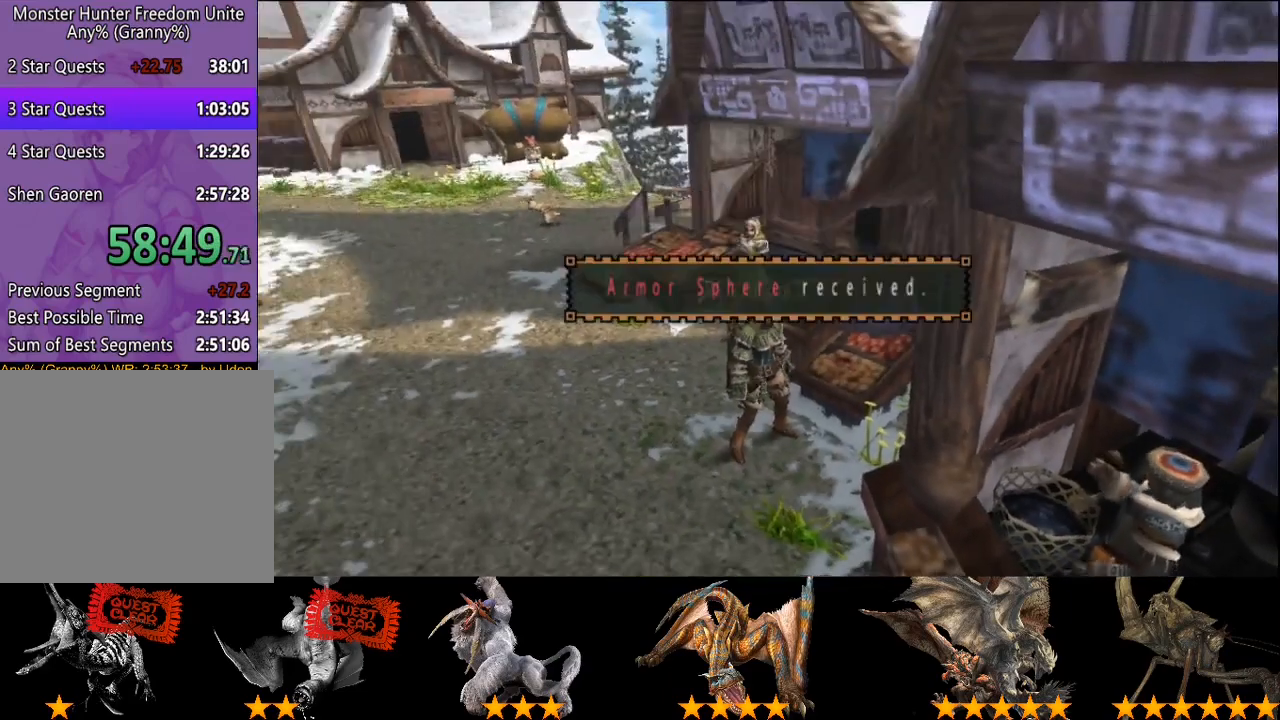
{"buttons": [], "left_stick": "up", "right_stick": "center", "button_events": []}
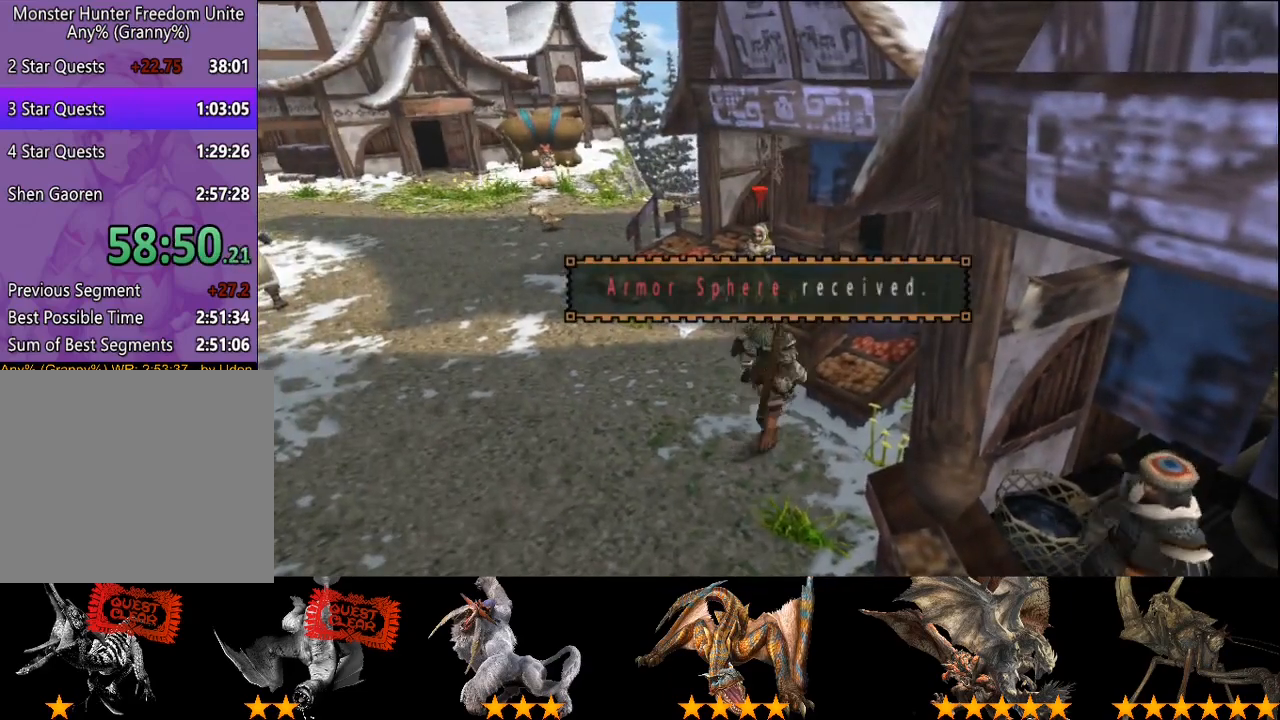
{"buttons": [], "left_stick": "center", "right_stick": "center", "button_events": []}
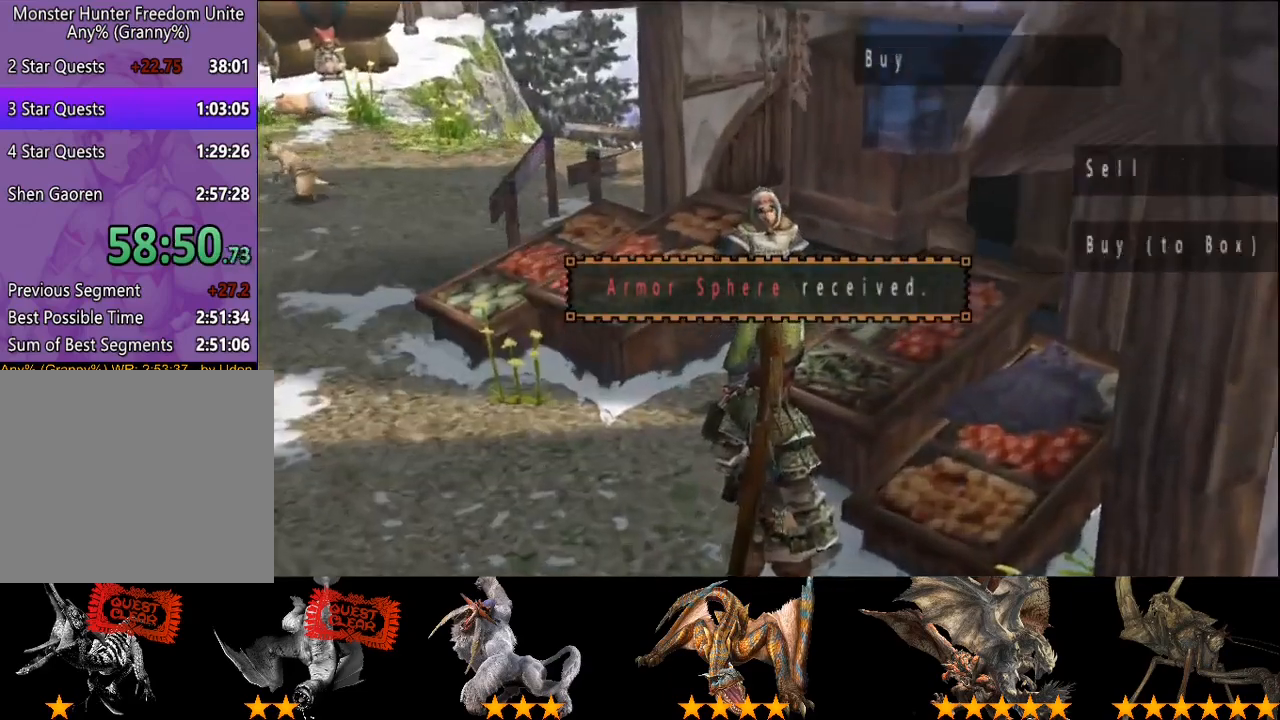
{"buttons": [], "left_stick": "center", "right_stick": "center", "button_events": [[350, "CIRCLE", "down"], [417, "CIRCLE", "up"]]}
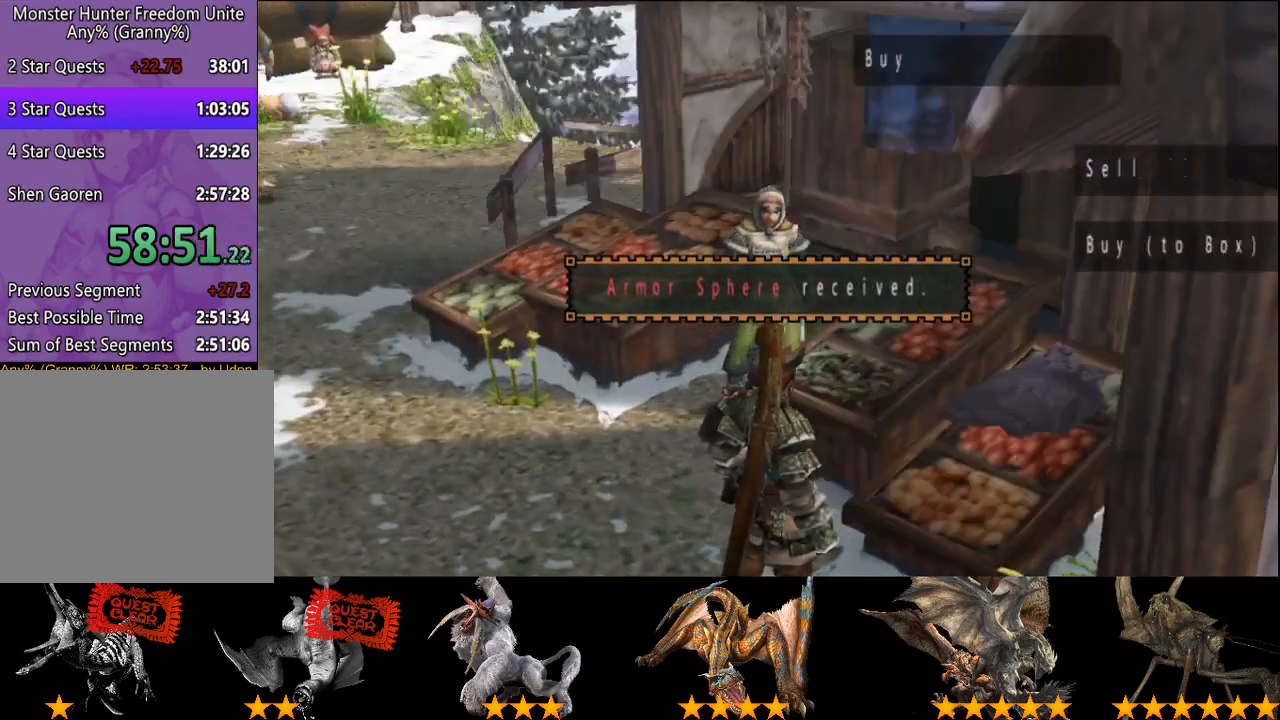
{"buttons": [], "left_stick": "center", "right_stick": "center", "button_events": [[183, "DPAD_DOWN", "down"], [283, "DPAD_DOWN", "up"]]}
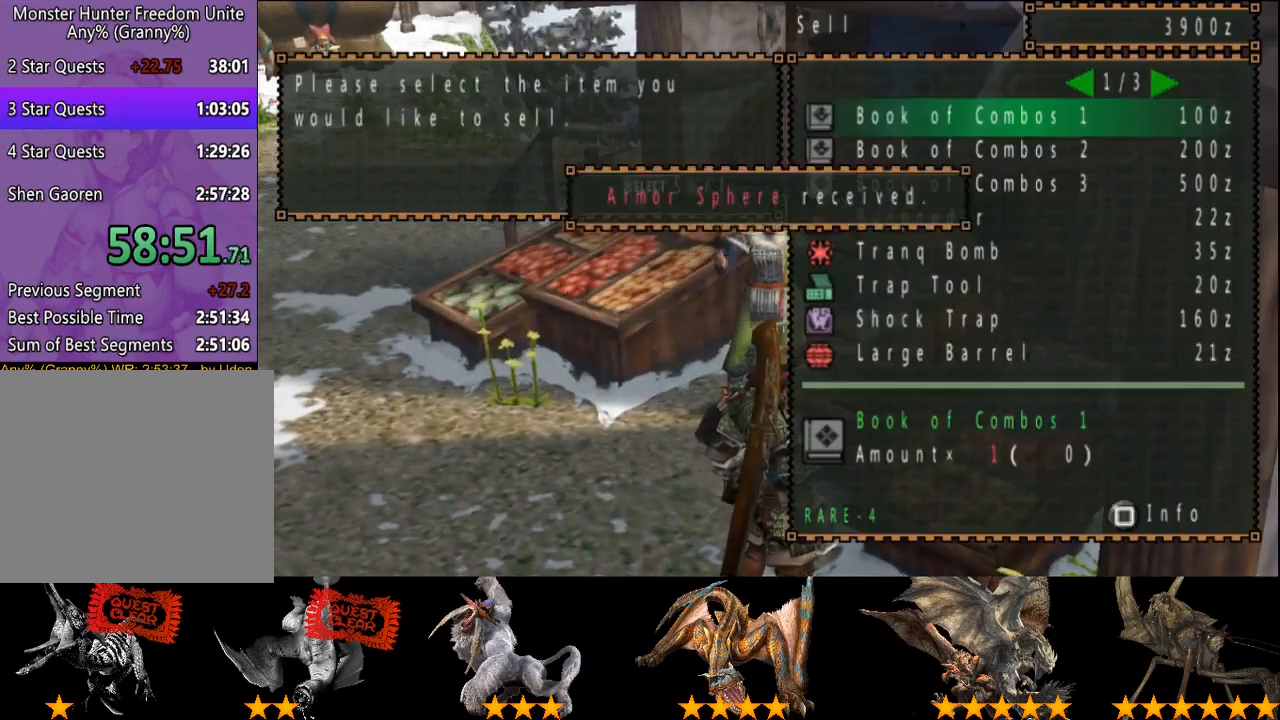
{"buttons": [], "left_stick": "center", "right_stick": "center", "button_events": [[150, "DPAD_LEFT", "down"], [250, "DPAD_LEFT", "up"], [317, "DPAD_DOWN", "down"], [467, "DPAD_DOWN", "up"]]}
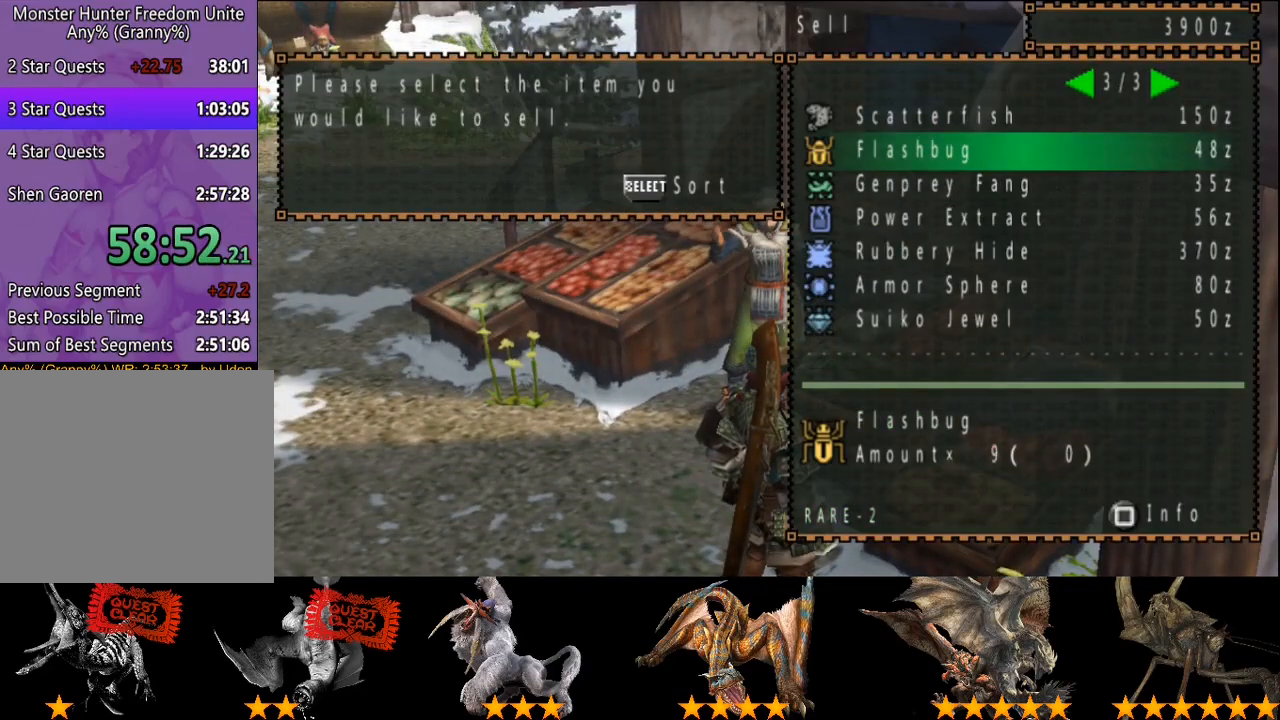
{"buttons": ["DPAD_DOWN"], "left_stick": "center", "right_stick": "center", "button_events": [[133, "DPAD_DOWN", "down"], [200, "DPAD_DOWN", "up"], [300, "DPAD_DOWN", "down"], [367, "DPAD_DOWN", "up"], [467, "DPAD_DOWN", "down"]]}